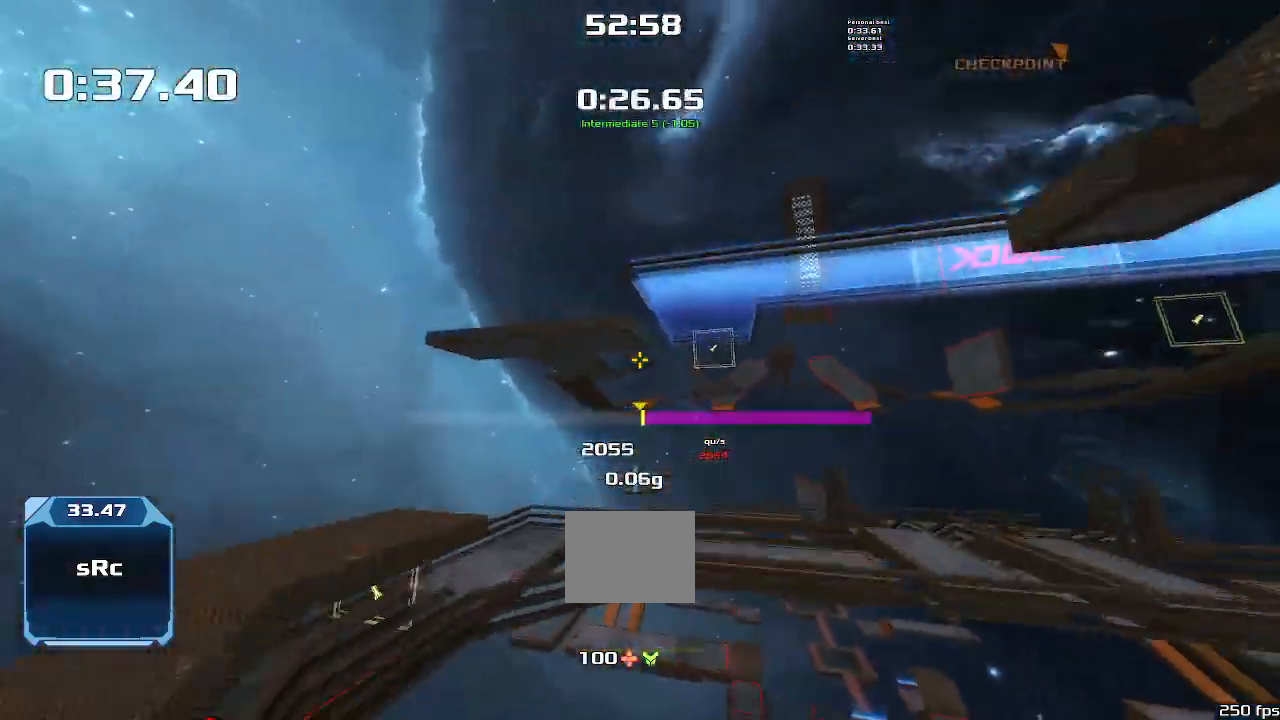
Gameplay with keyboard; each line is a JSON object with the keys held at the frame after it. "events" lists presses ("down") and releases ("up") of "down", "left", "right" and "up" between this image and that frame as [ms after this image, input, new state], when the widget could be followed in between. No other keys are recorded. Mouse input is not recorded. Not read: other_keys.
{"keys": [], "events": [[400, "right", "up"]]}
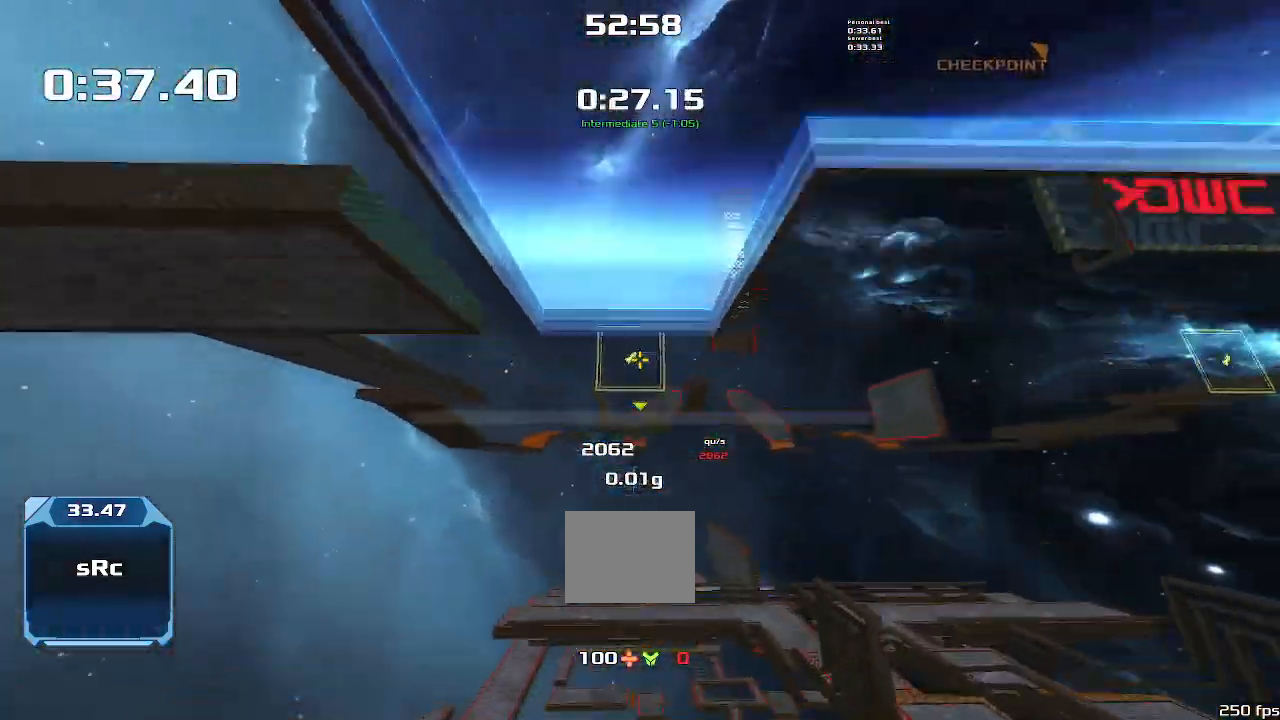
{"keys": ["left"], "events": [[333, "left", "down"]]}
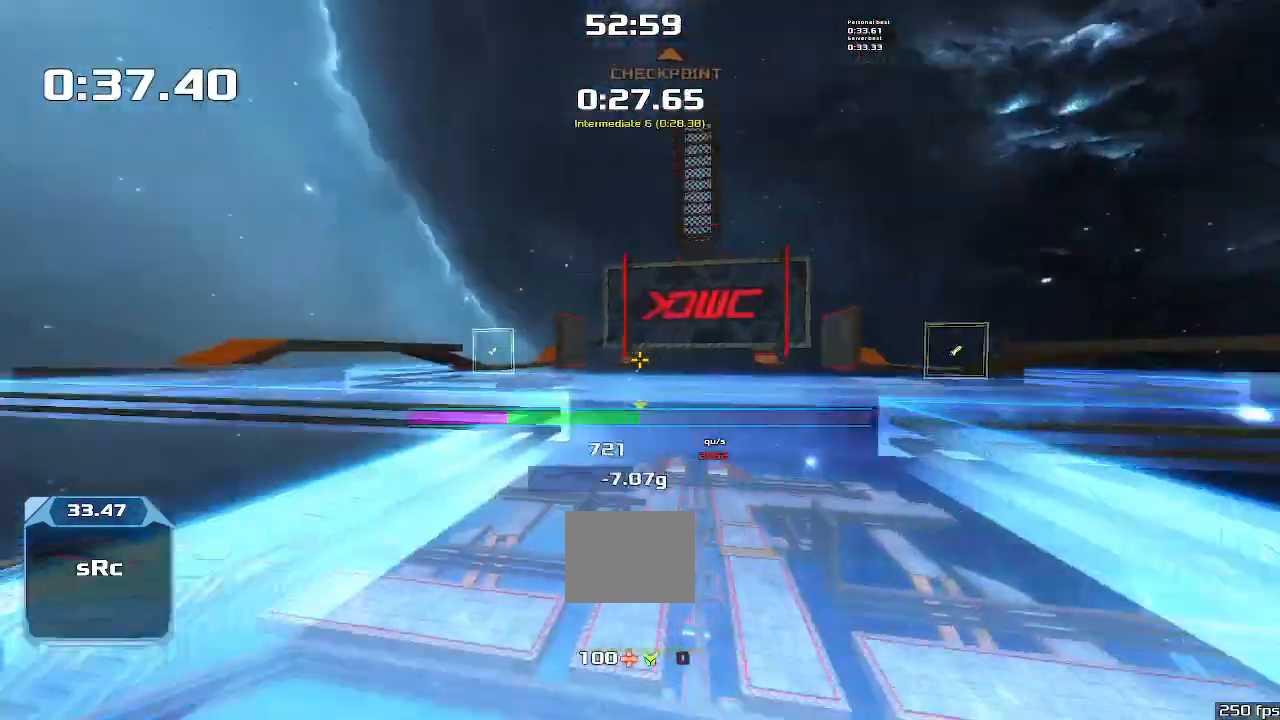
{"keys": ["right"], "events": [[100, "left", "up"], [100, "right", "down"]]}
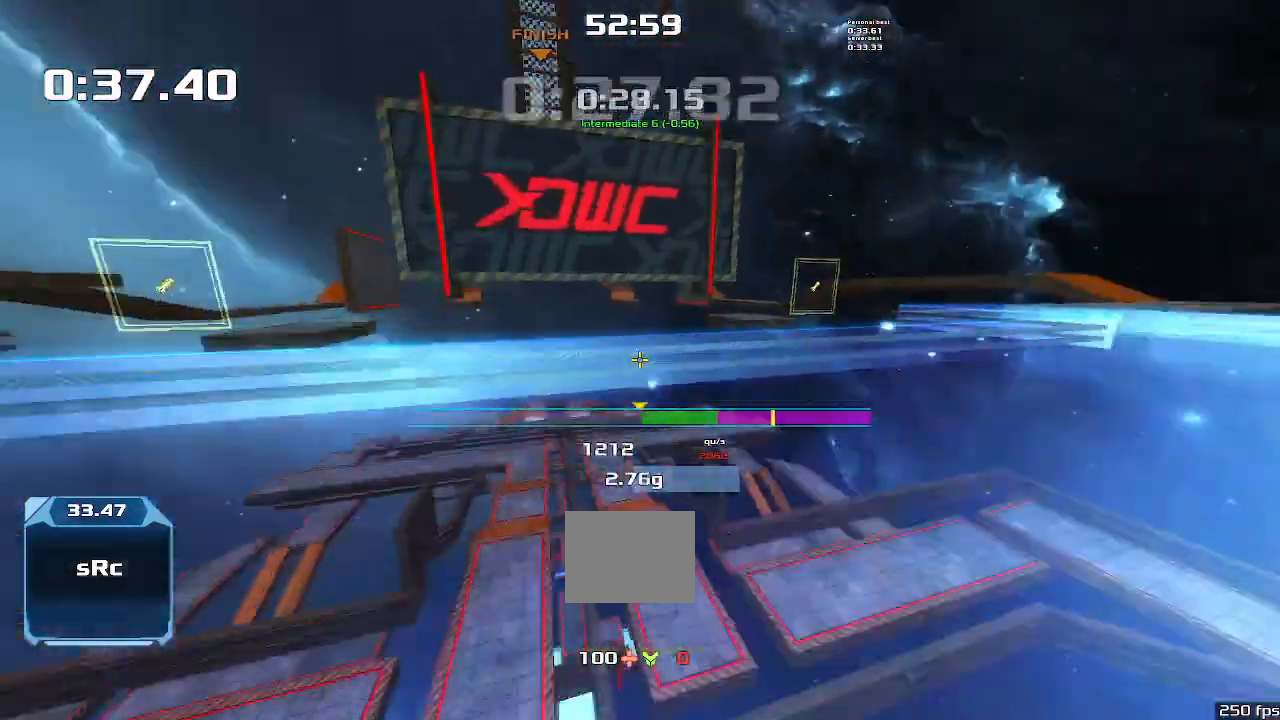
{"keys": ["left"], "events": [[366, "right", "up"], [400, "left", "down"]]}
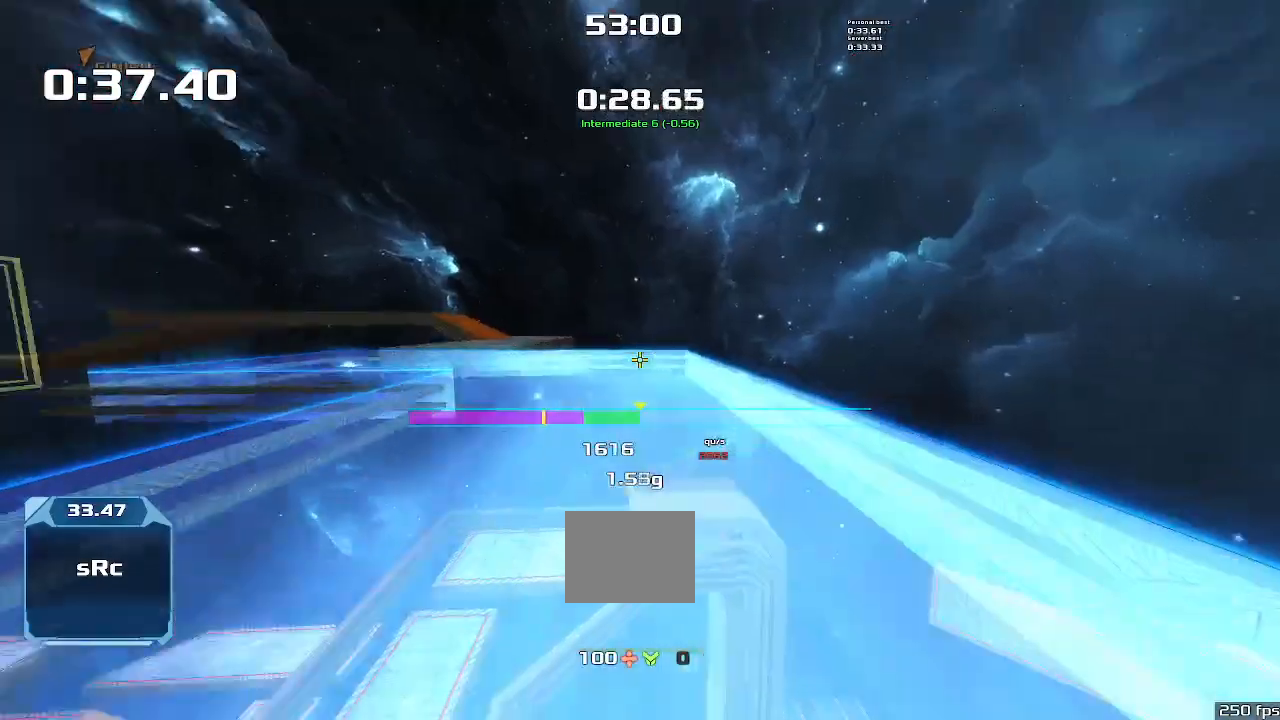
{"keys": ["left"], "events": []}
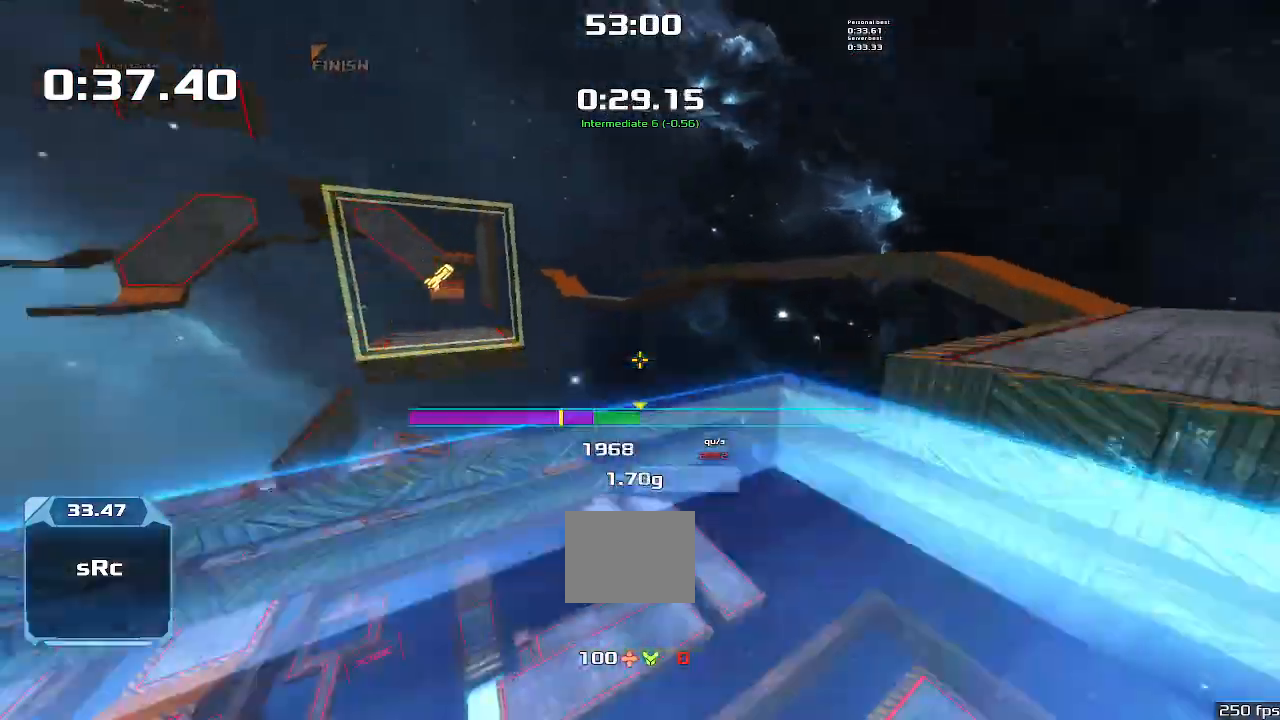
{"keys": ["left"], "events": []}
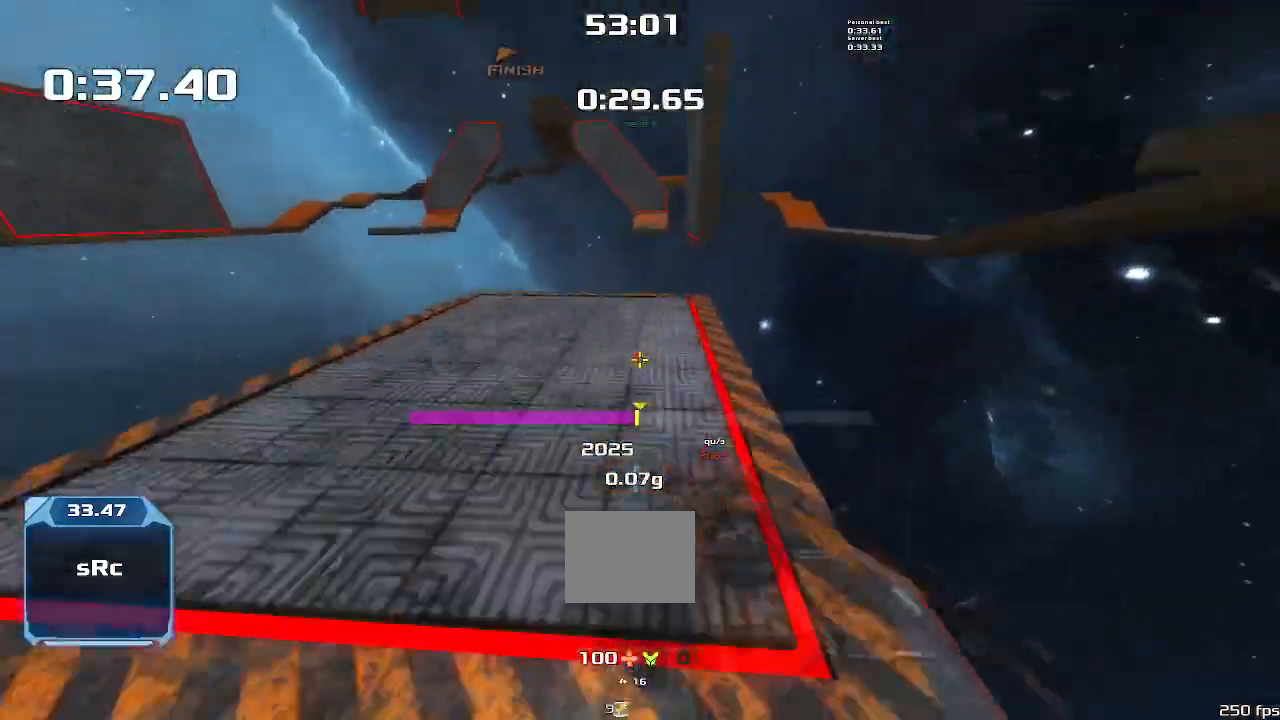
{"keys": ["right"], "events": [[100, "left", "up"], [133, "right", "down"]]}
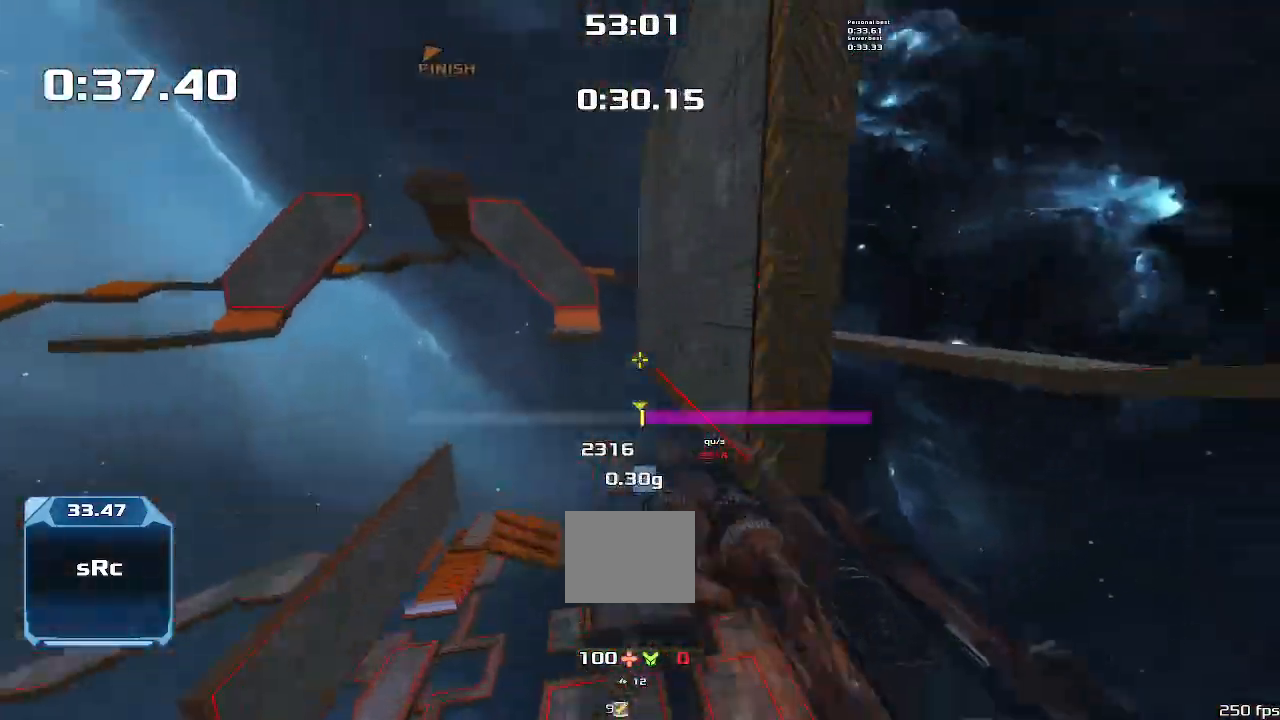
{"keys": ["left"], "events": [[200, "right", "up"], [500, "left", "down"]]}
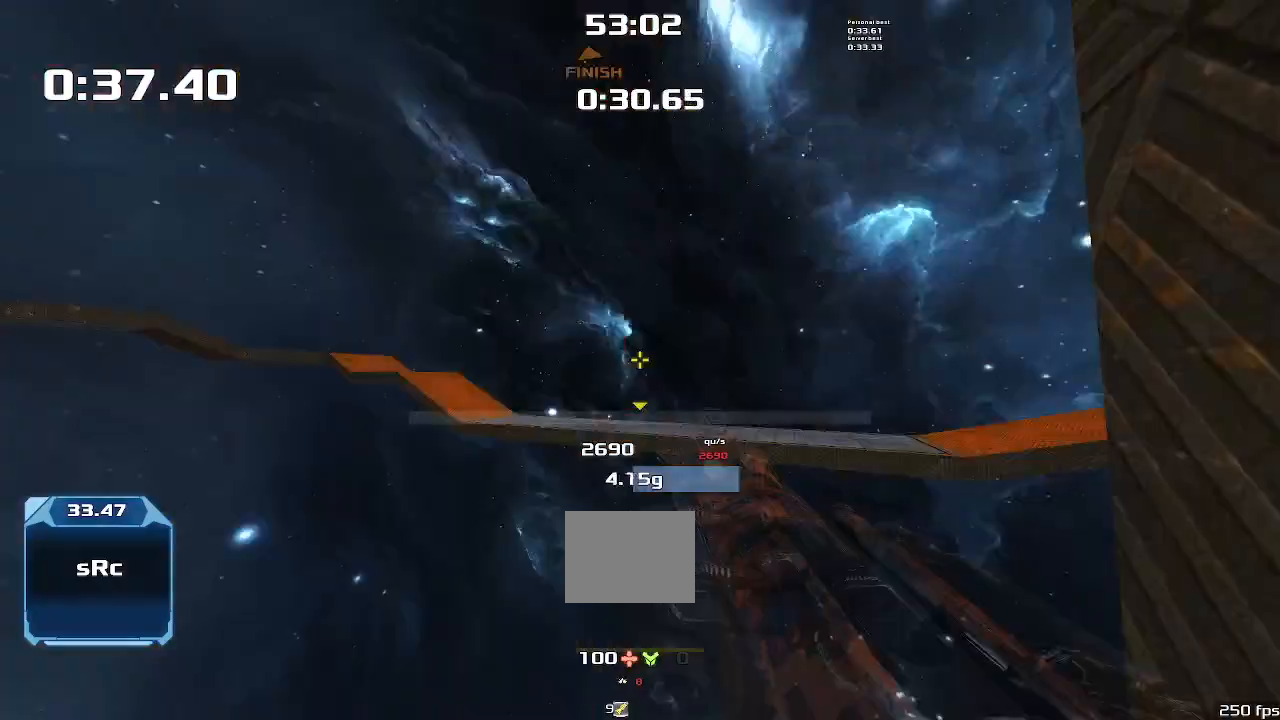
{"keys": ["left"], "events": []}